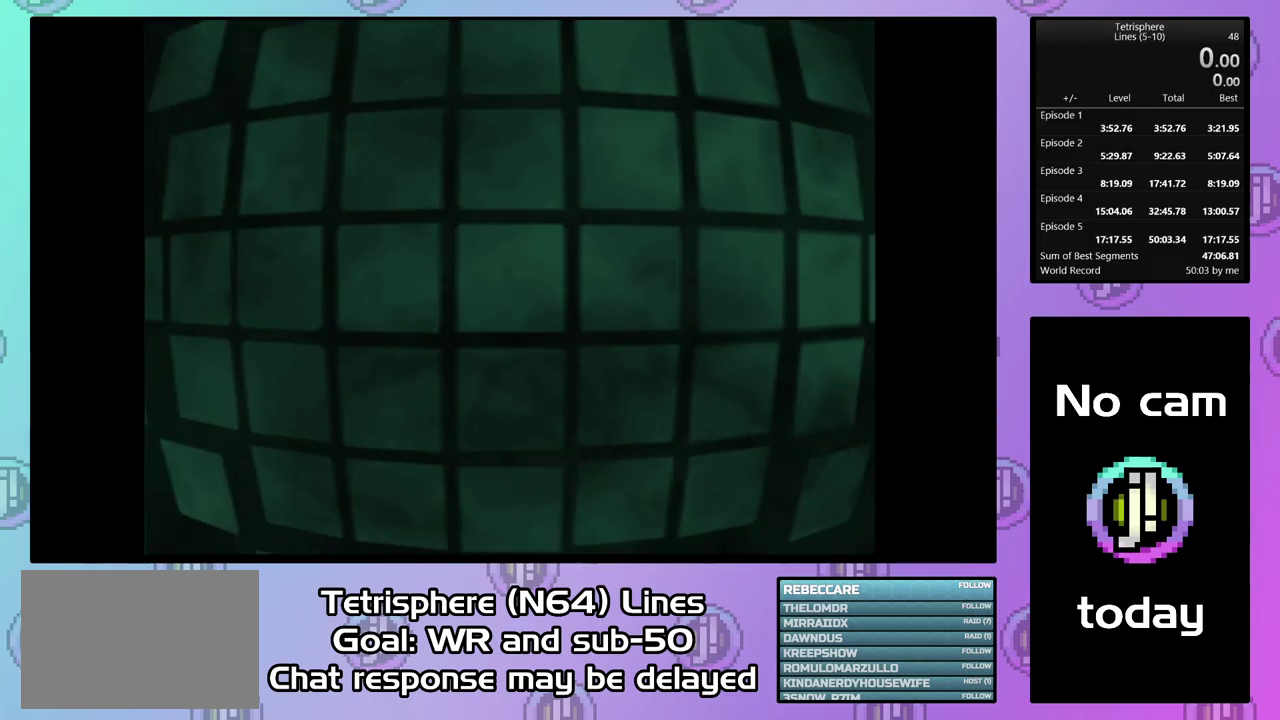
Gameplay with a controller (PlayStation layout); each line is a JSON object with the inputs held at the frame after it. "events" lists button and stick changes between this image and that frame as [ms after this image, input, new state], when the widget could be followed in between. Not read: L3 left_stick.
{"buttons": ["CROSS", "CIRCLE"], "right_stick": "center", "events": [[133, "DPAD_RIGHT", "down"], [267, "DPAD_RIGHT", "up"], [500, "CIRCLE", "down"], [500, "CROSS", "down"]]}
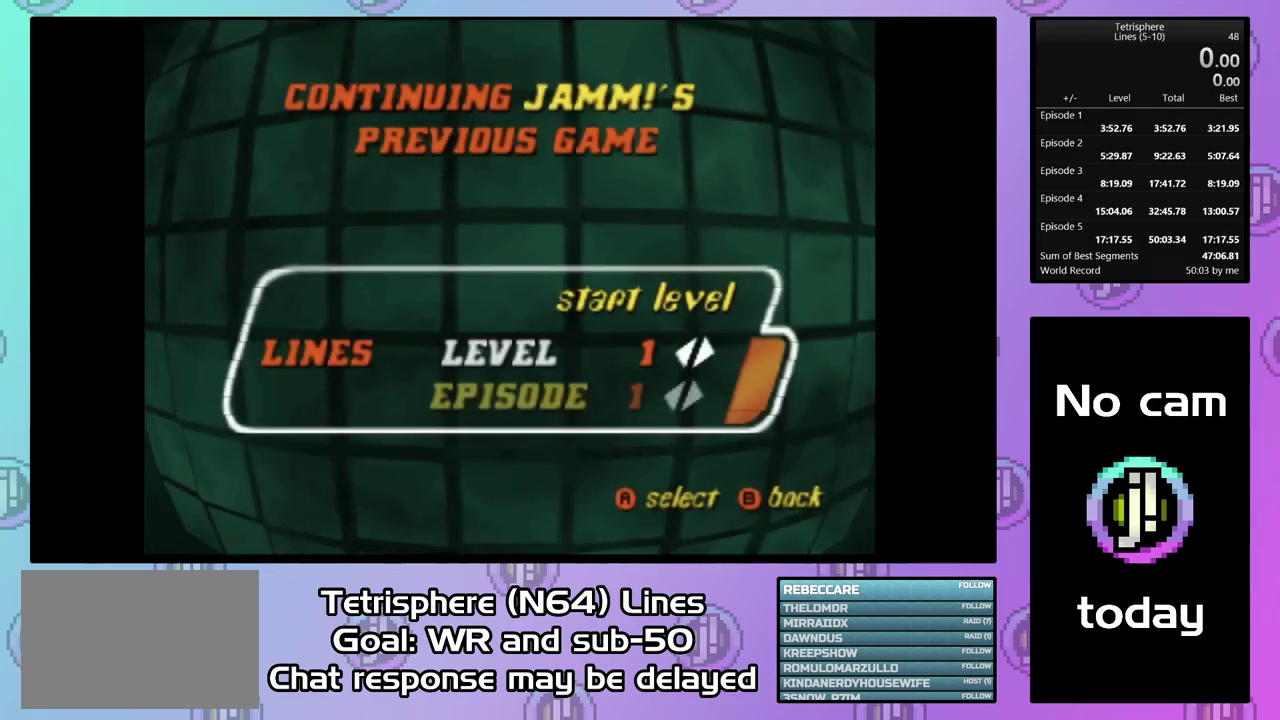
{"buttons": ["CIRCLE"], "right_stick": "center", "events": [[133, "CIRCLE", "up"], [133, "CROSS", "up"], [200, "CIRCLE", "down"], [300, "CIRCLE", "up"], [367, "CIRCLE", "down"], [367, "CROSS", "down"], [467, "CROSS", "up"]]}
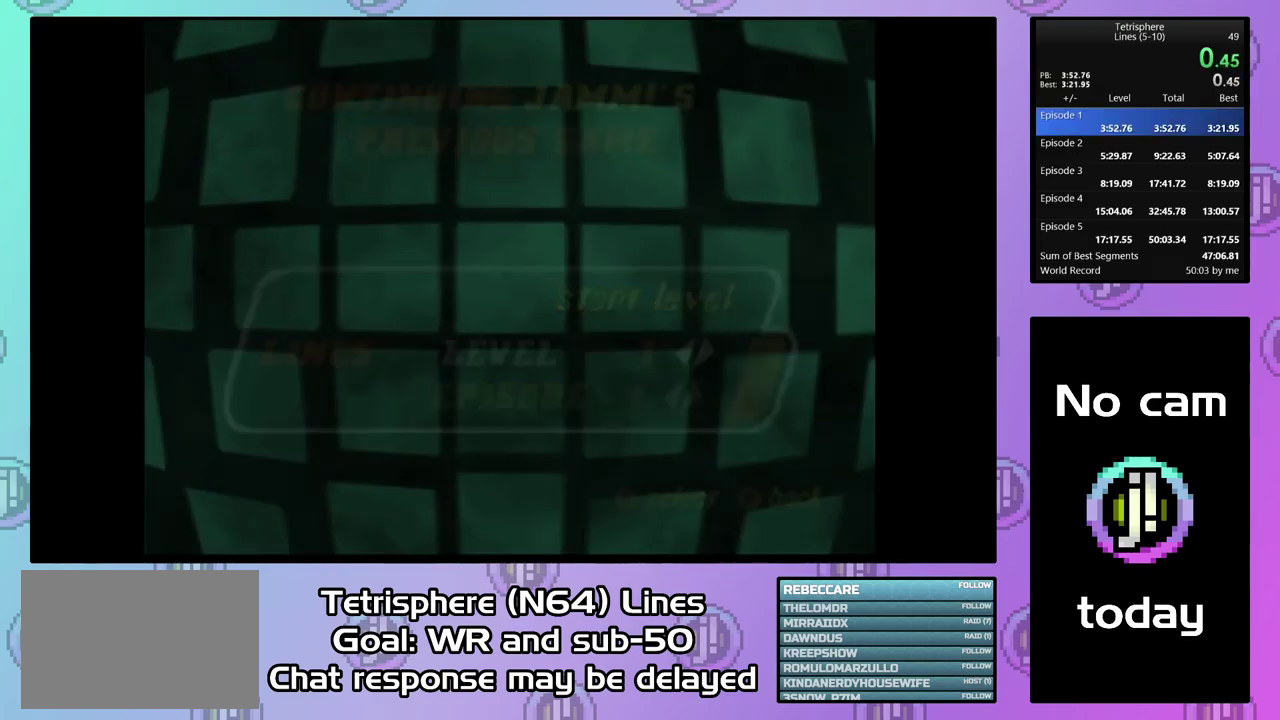
{"buttons": ["CROSS", "CIRCLE"], "right_stick": "center", "events": [[33, "CROSS", "down"], [100, "CIRCLE", "up"], [100, "CROSS", "up"], [167, "CIRCLE", "down"], [167, "CROSS", "down"], [267, "CROSS", "up"], [333, "CROSS", "down"], [433, "CIRCLE", "up"], [433, "CROSS", "up"], [500, "CIRCLE", "down"], [500, "CROSS", "down"]]}
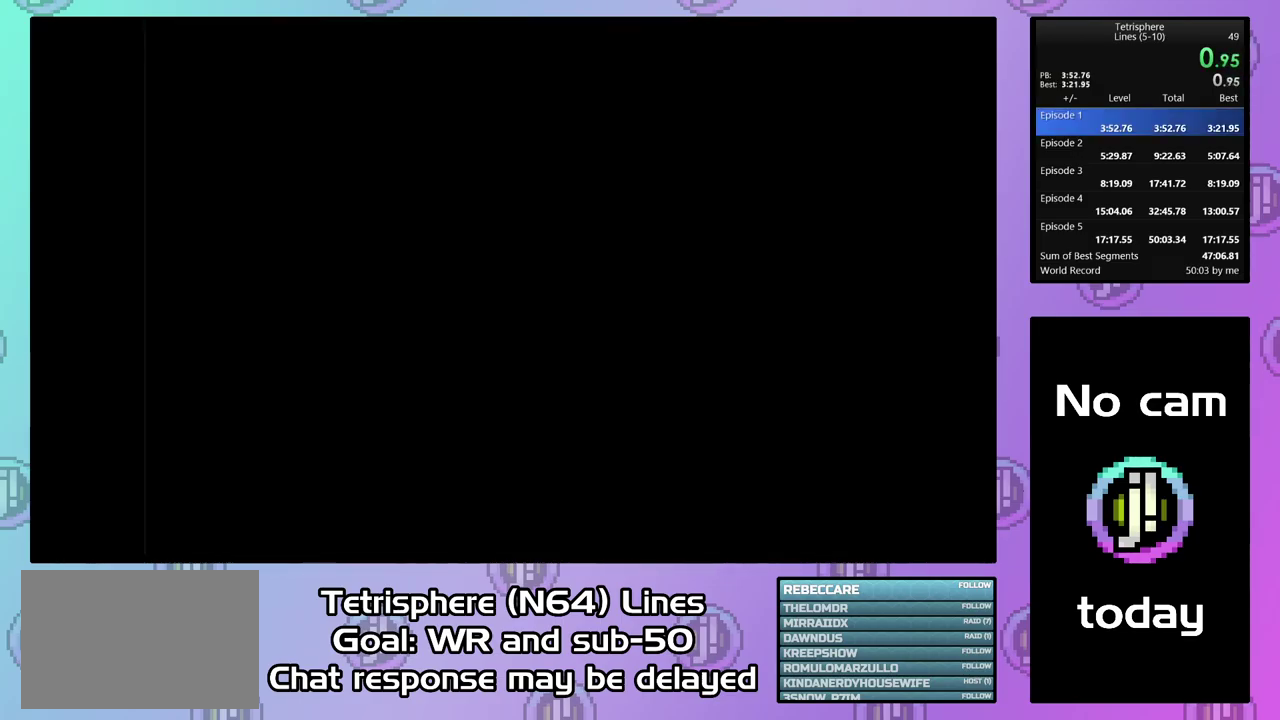
{"buttons": ["CIRCLE"], "right_stick": "center", "events": [[67, "CROSS", "up"], [133, "CROSS", "down"], [200, "CROSS", "up"], [233, "CIRCLE", "up"], [300, "CROSS", "down"], [367, "CROSS", "up"], [400, "CIRCLE", "down"], [433, "CROSS", "down"], [500, "CROSS", "up"]]}
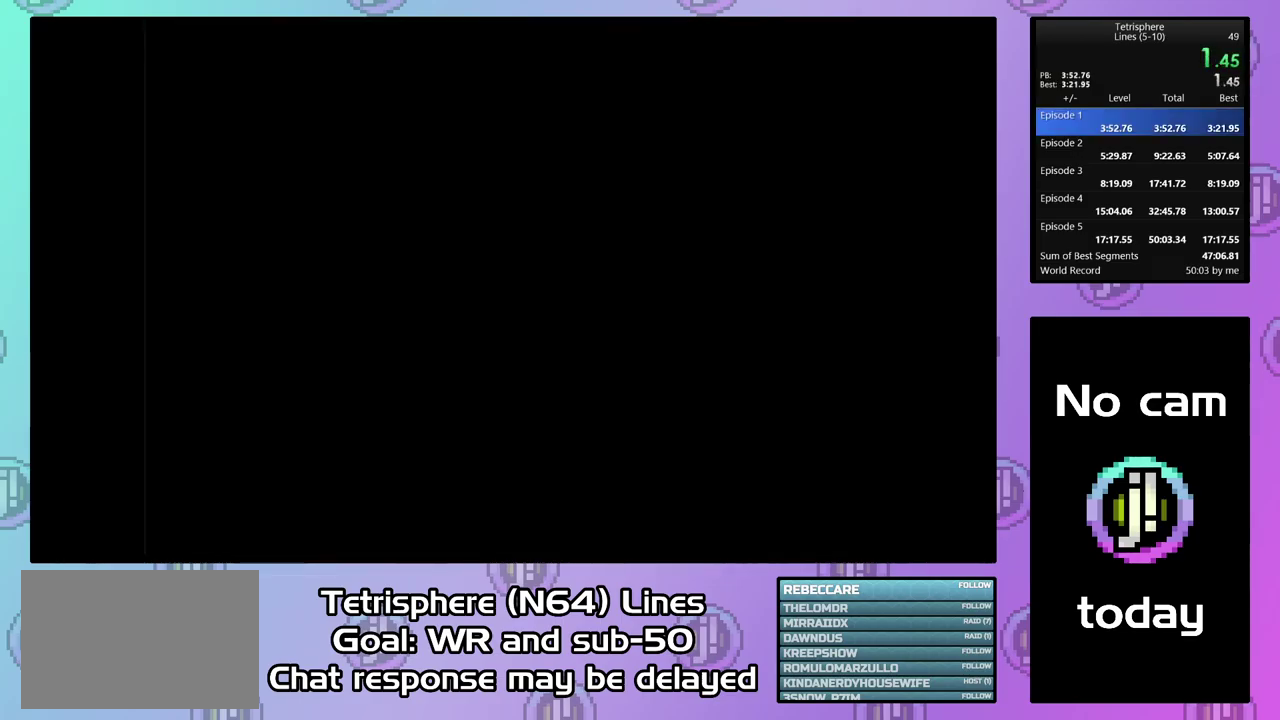
{"buttons": [], "right_stick": "center", "events": [[100, "CROSS", "down"], [167, "CROSS", "up"], [233, "CROSS", "down"], [300, "CIRCLE", "up"], [300, "CROSS", "up"], [367, "CIRCLE", "down"], [367, "CROSS", "down"], [467, "CIRCLE", "up"], [467, "CROSS", "up"]]}
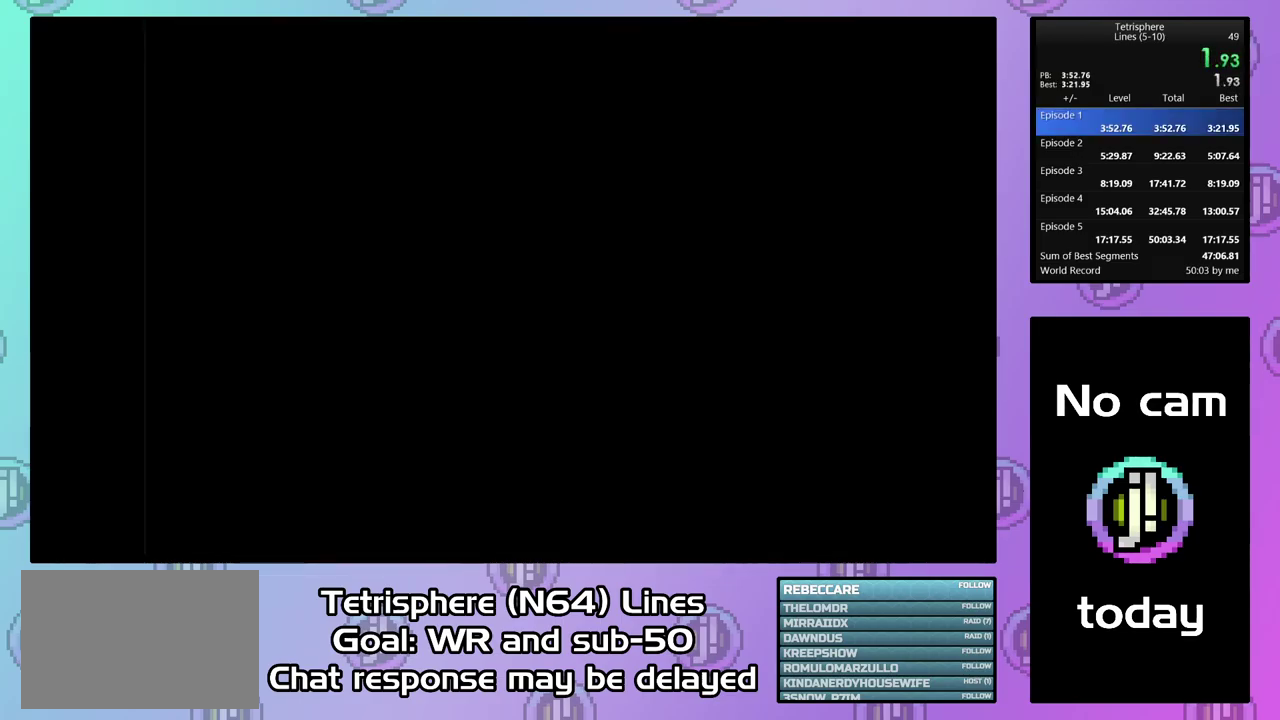
{"buttons": ["CROSS", "CIRCLE"], "right_stick": "center", "events": [[33, "CIRCLE", "down"], [200, "CROSS", "down"], [433, "CIRCLE", "up"], [433, "CROSS", "up"], [500, "CIRCLE", "down"], [500, "CROSS", "down"]]}
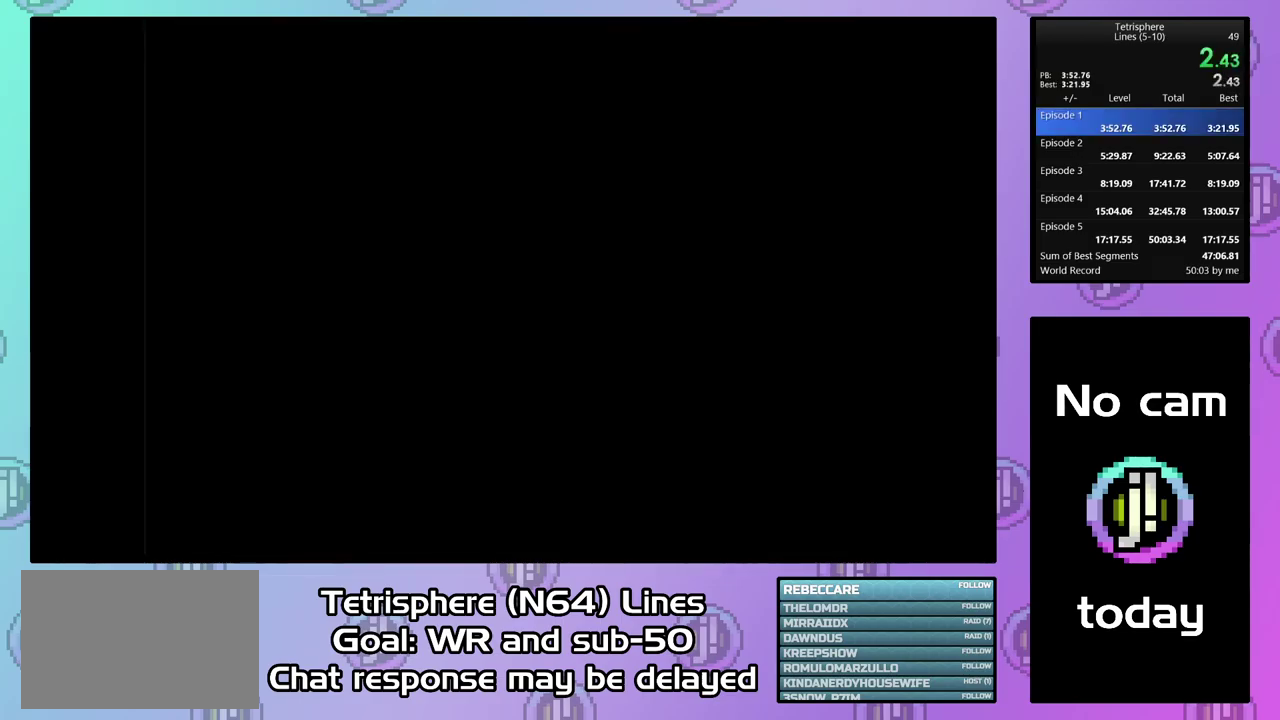
{"buttons": ["CROSS", "CIRCLE"], "right_stick": "center", "events": [[67, "CROSS", "up"], [100, "CIRCLE", "up"], [167, "CIRCLE", "down"], [167, "CROSS", "down"], [233, "CROSS", "up"], [333, "CROSS", "down"], [400, "CIRCLE", "up"], [400, "CROSS", "up"], [467, "CIRCLE", "down"], [467, "CROSS", "down"]]}
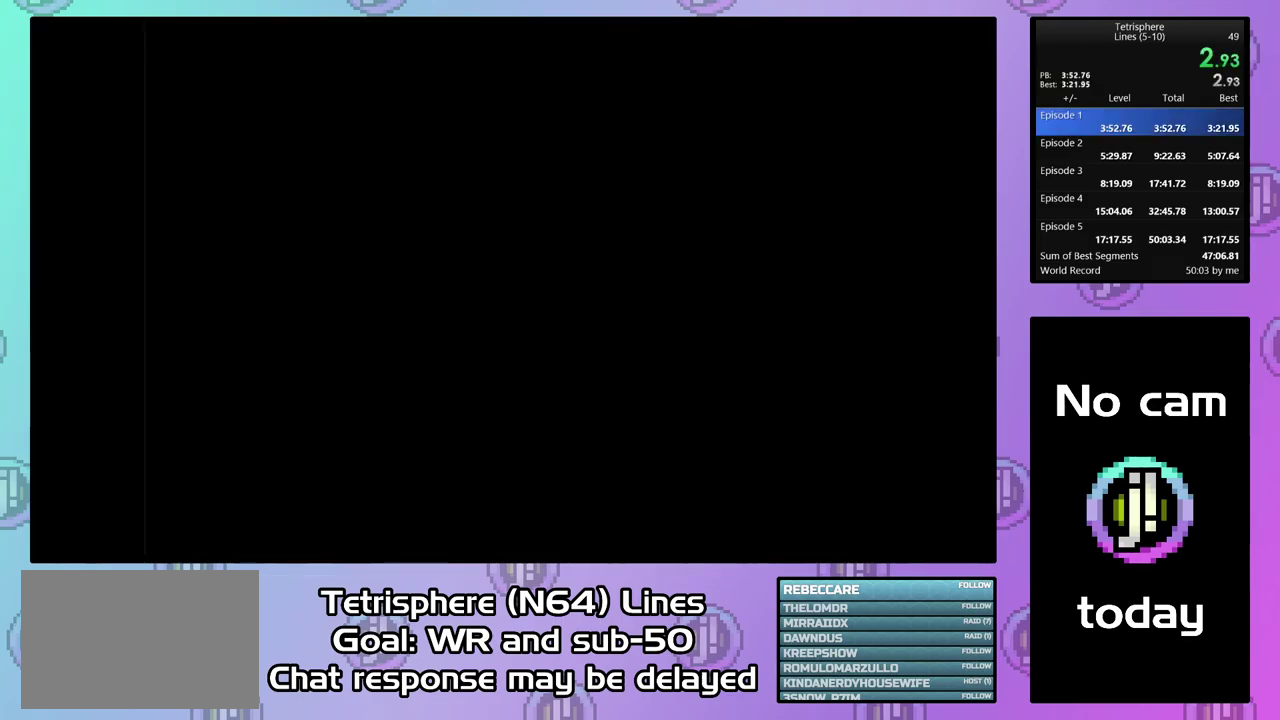
{"buttons": ["CROSS", "CIRCLE"], "right_stick": "center", "events": [[67, "CROSS", "up"], [133, "CROSS", "down"], [200, "CROSS", "up"], [300, "CROSS", "down"], [367, "CROSS", "up"], [467, "CROSS", "down"]]}
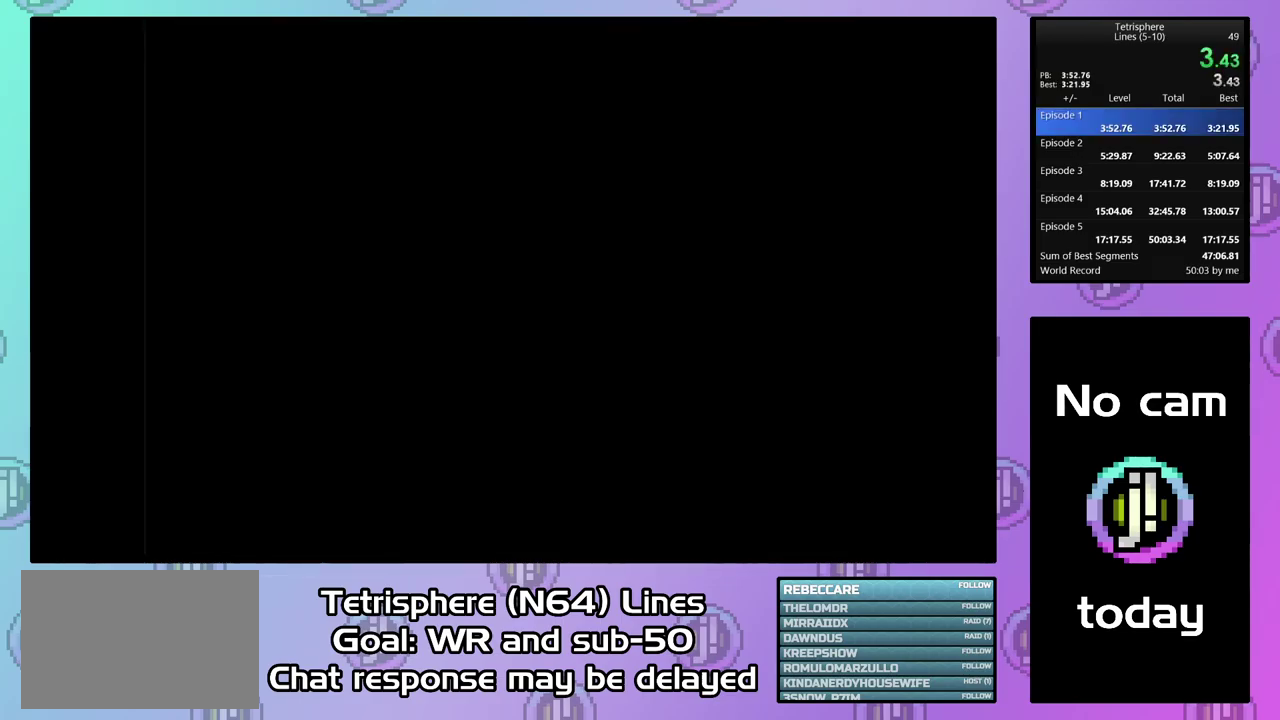
{"buttons": [], "right_stick": "center", "events": [[33, "CIRCLE", "up"], [33, "CROSS", "up"], [100, "CIRCLE", "down"], [100, "CROSS", "down"], [200, "CIRCLE", "up"], [200, "CROSS", "up"], [267, "CIRCLE", "down"], [500, "CIRCLE", "up"]]}
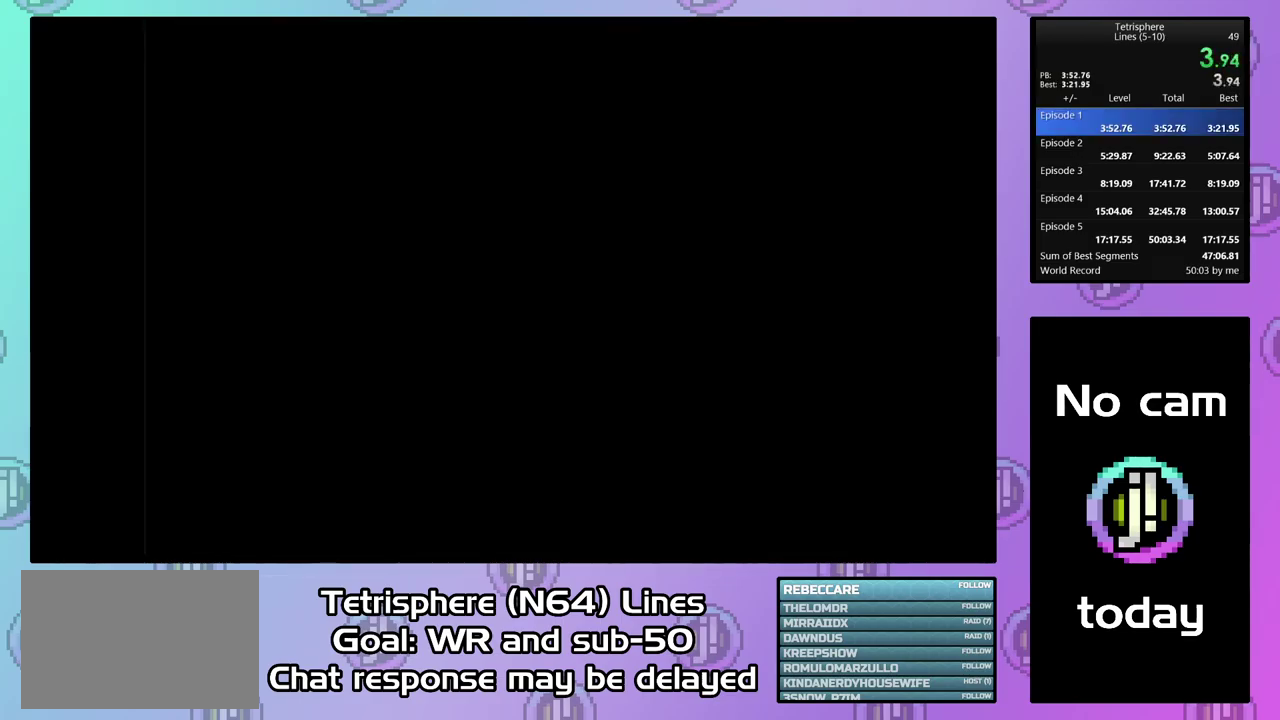
{"buttons": ["CIRCLE"], "right_stick": "center", "events": [[67, "CIRCLE", "down"], [67, "CROSS", "down"], [167, "CIRCLE", "up"], [167, "CROSS", "up"], [233, "CIRCLE", "down"], [233, "CROSS", "down"], [300, "CIRCLE", "up"], [300, "CROSS", "up"], [367, "CIRCLE", "down"], [367, "CROSS", "down"], [467, "CROSS", "up"]]}
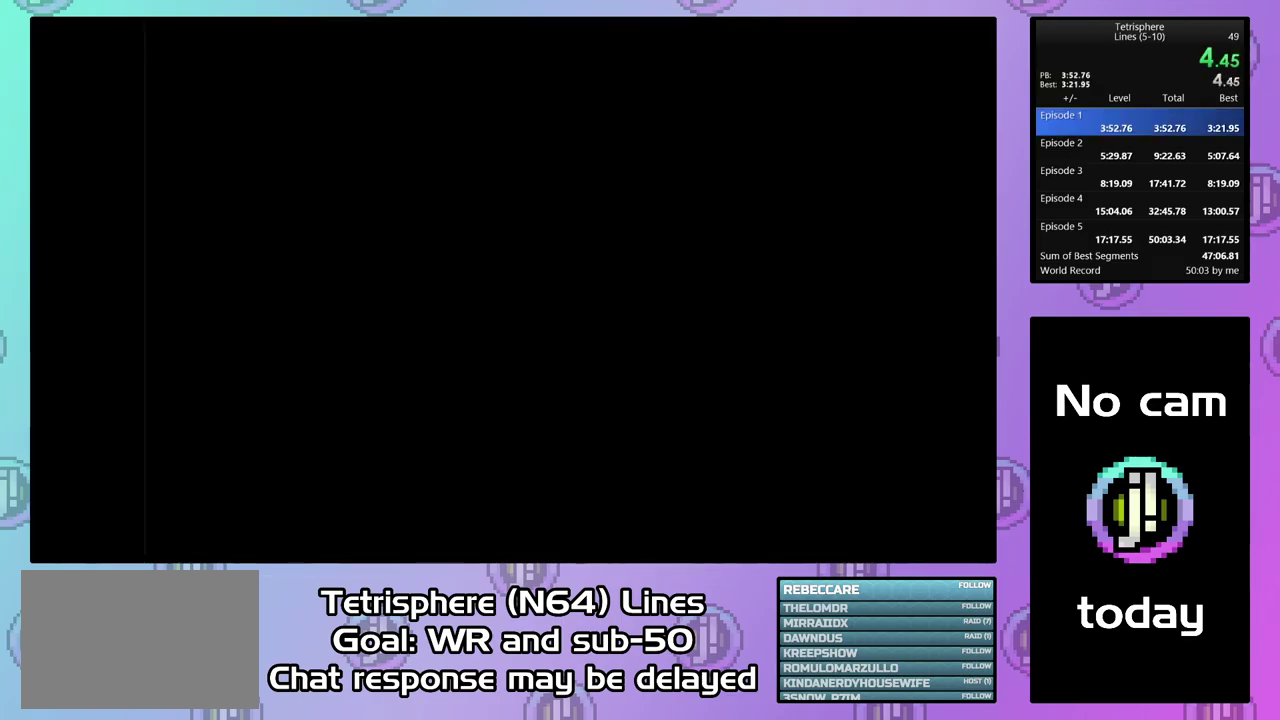
{"buttons": [], "right_stick": "center", "events": [[33, "CROSS", "down"], [134, "CIRCLE", "up"], [134, "CROSS", "up"], [201, "CIRCLE", "down"], [201, "CROSS", "down"], [301, "CIRCLE", "up"], [301, "CROSS", "up"], [367, "CIRCLE", "down"], [367, "CROSS", "down"], [467, "CIRCLE", "up"], [467, "CROSS", "up"]]}
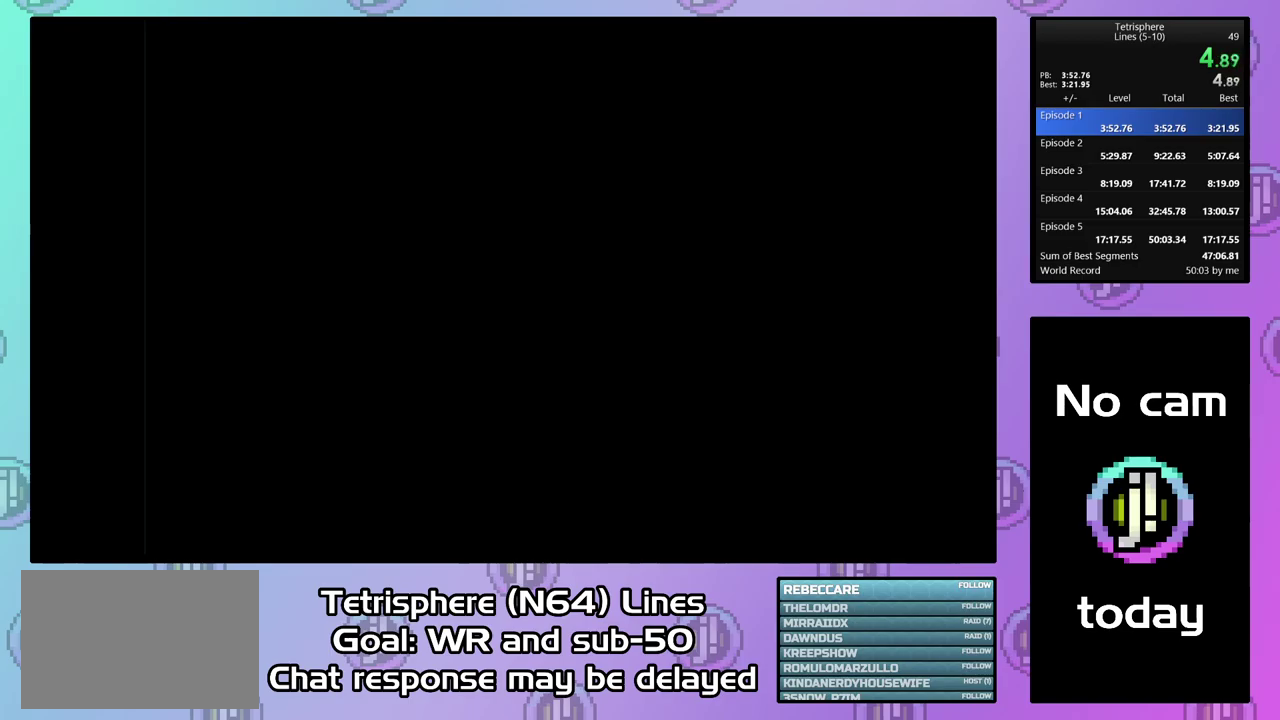
{"buttons": [], "right_stick": "center", "events": [[67, "CIRCLE", "down"], [67, "CROSS", "down"], [167, "CIRCLE", "up"], [167, "CROSS", "up"], [234, "CIRCLE", "down"], [234, "CROSS", "down"], [300, "CROSS", "up"], [334, "CIRCLE", "up"], [400, "CIRCLE", "down"], [400, "CROSS", "down"], [467, "CROSS", "up"], [500, "CIRCLE", "up"]]}
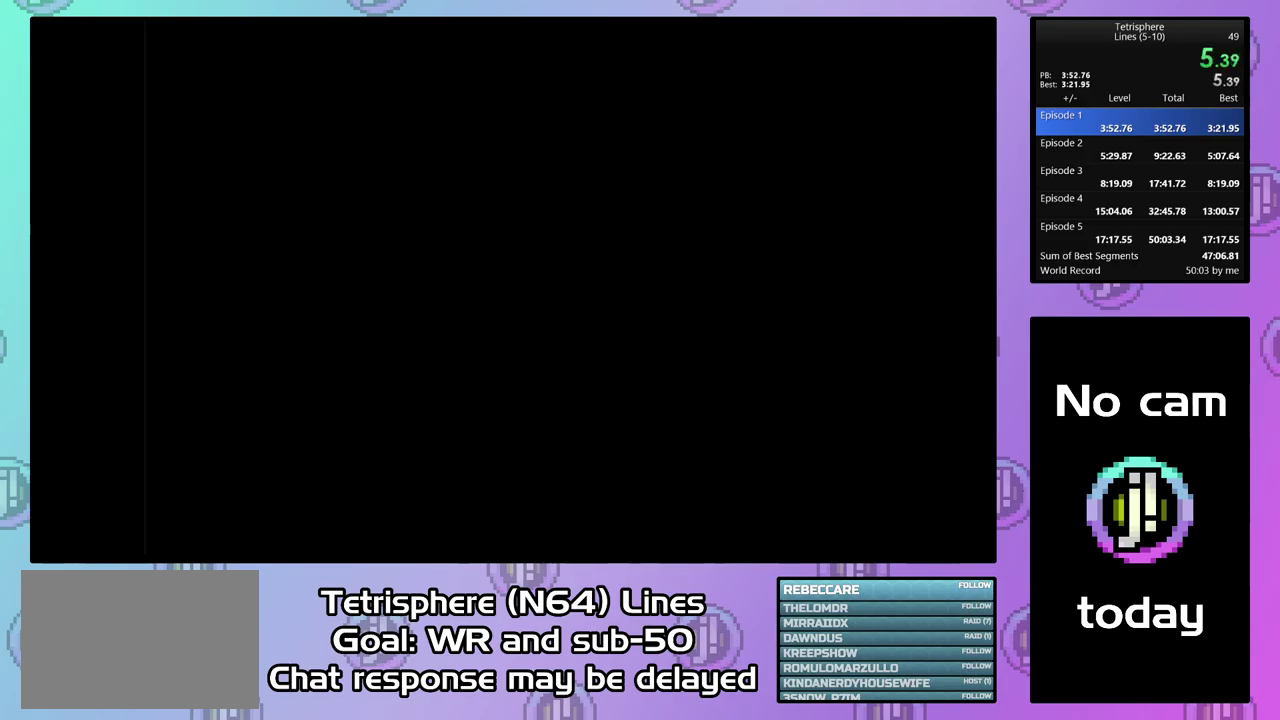
{"buttons": ["CIRCLE"], "right_stick": "center", "events": [[34, "CIRCLE", "down"], [67, "CROSS", "down"], [134, "CIRCLE", "up"], [134, "CROSS", "up"], [200, "CIRCLE", "down"], [200, "CROSS", "down"], [300, "CIRCLE", "up"], [300, "CROSS", "up"], [367, "CIRCLE", "down"], [367, "CROSS", "down"], [434, "CROSS", "up"], [467, "CIRCLE", "up"], [500, "CIRCLE", "down"]]}
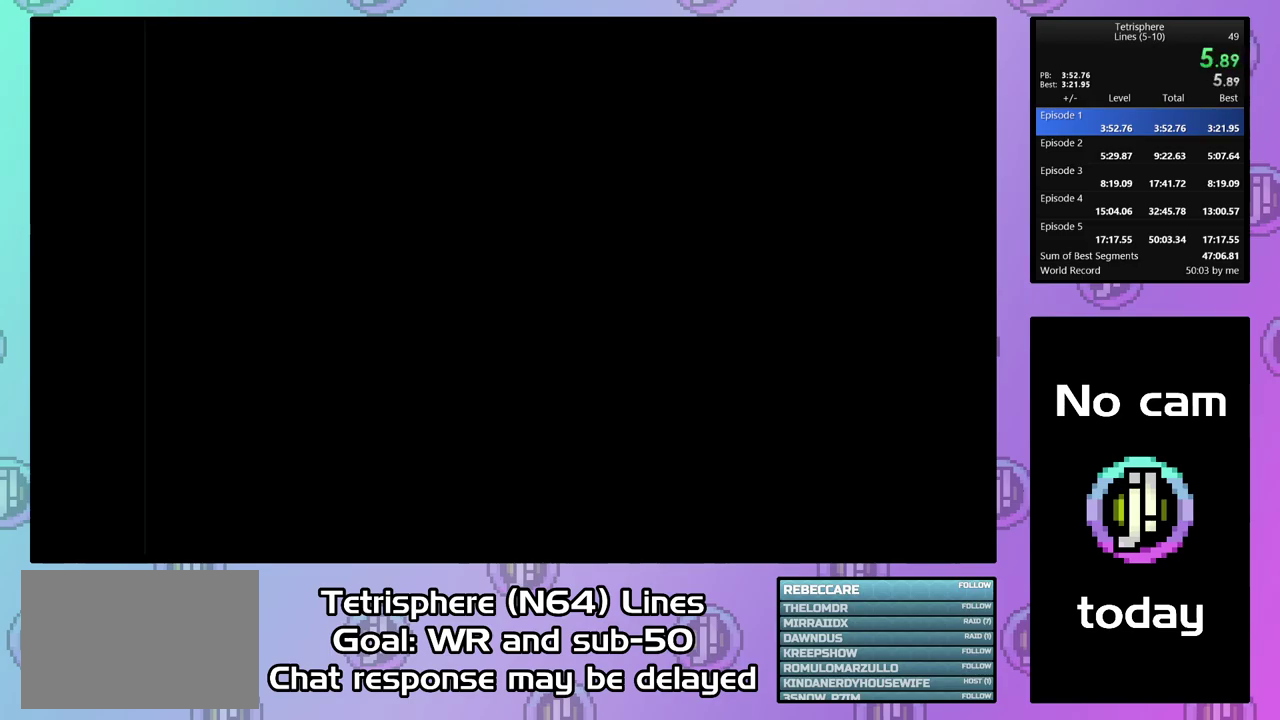
{"buttons": ["CIRCLE"], "right_stick": "center", "events": [[34, "CROSS", "down"], [100, "CROSS", "up"], [200, "CROSS", "down"], [267, "CROSS", "up"], [367, "CROSS", "down"], [434, "CIRCLE", "up"], [434, "CROSS", "up"], [500, "CIRCLE", "down"]]}
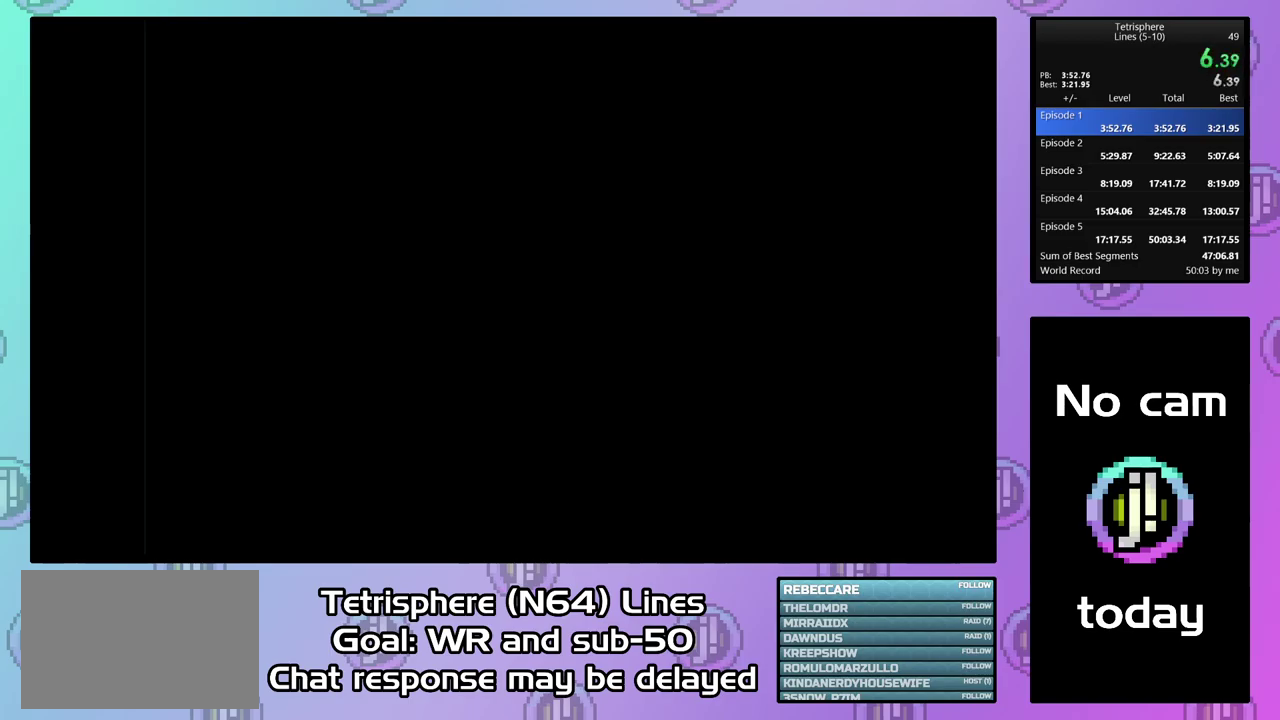
{"buttons": ["CROSS", "CIRCLE"], "right_stick": "center", "events": [[34, "CROSS", "down"], [100, "CIRCLE", "up"], [100, "CROSS", "up"], [167, "CIRCLE", "down"], [167, "CROSS", "down"], [267, "CIRCLE", "up"], [267, "CROSS", "up"], [334, "CIRCLE", "down"], [334, "CROSS", "down"], [434, "CIRCLE", "up"], [434, "CROSS", "up"], [500, "CIRCLE", "down"], [500, "CROSS", "down"]]}
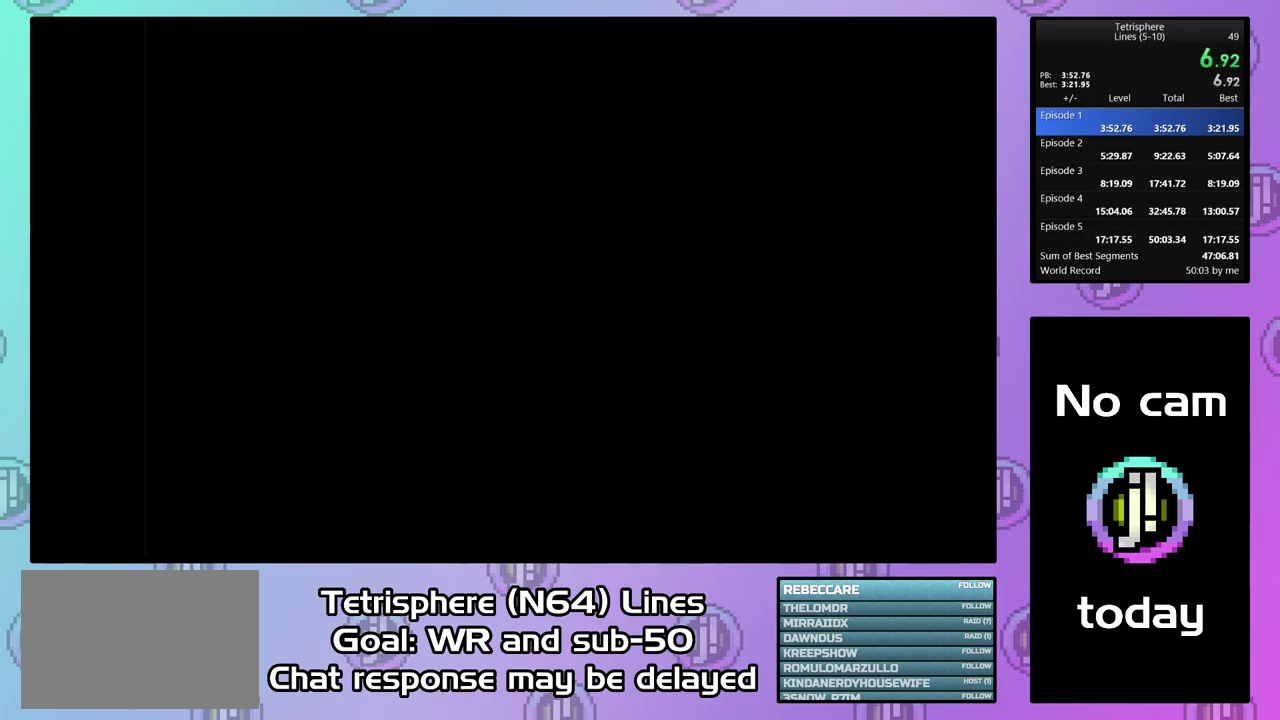
{"buttons": ["CROSS", "CIRCLE"], "right_stick": "center", "events": [[100, "CIRCLE", "up"], [100, "CROSS", "up"], [167, "CIRCLE", "down"], [167, "CROSS", "down"], [267, "CROSS", "up"], [434, "CIRCLE", "up"], [500, "CIRCLE", "down"], [500, "CROSS", "down"]]}
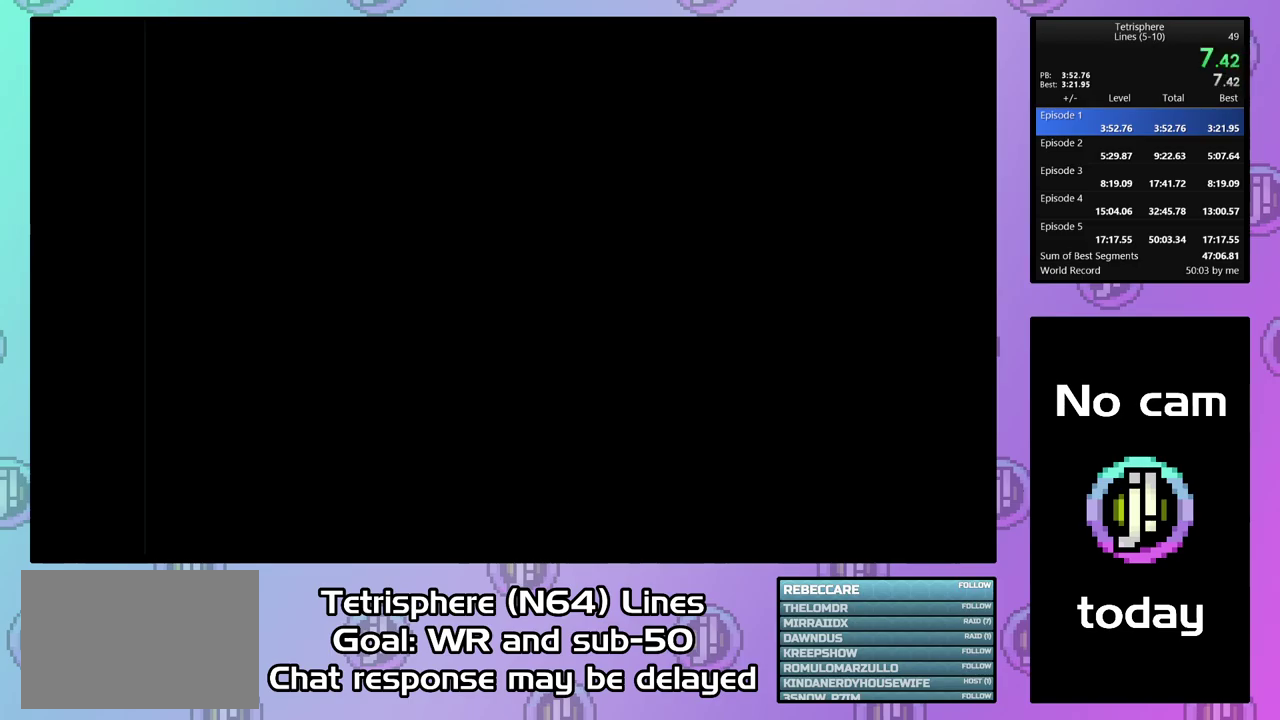
{"buttons": ["CROSS", "CIRCLE"], "right_stick": "center", "events": [[67, "CIRCLE", "up"], [67, "CROSS", "up"], [134, "CIRCLE", "down"], [134, "CROSS", "down"], [234, "CIRCLE", "up"], [234, "CROSS", "up"], [300, "CIRCLE", "down"], [300, "CROSS", "down"], [400, "CROSS", "up"], [467, "CROSS", "down"]]}